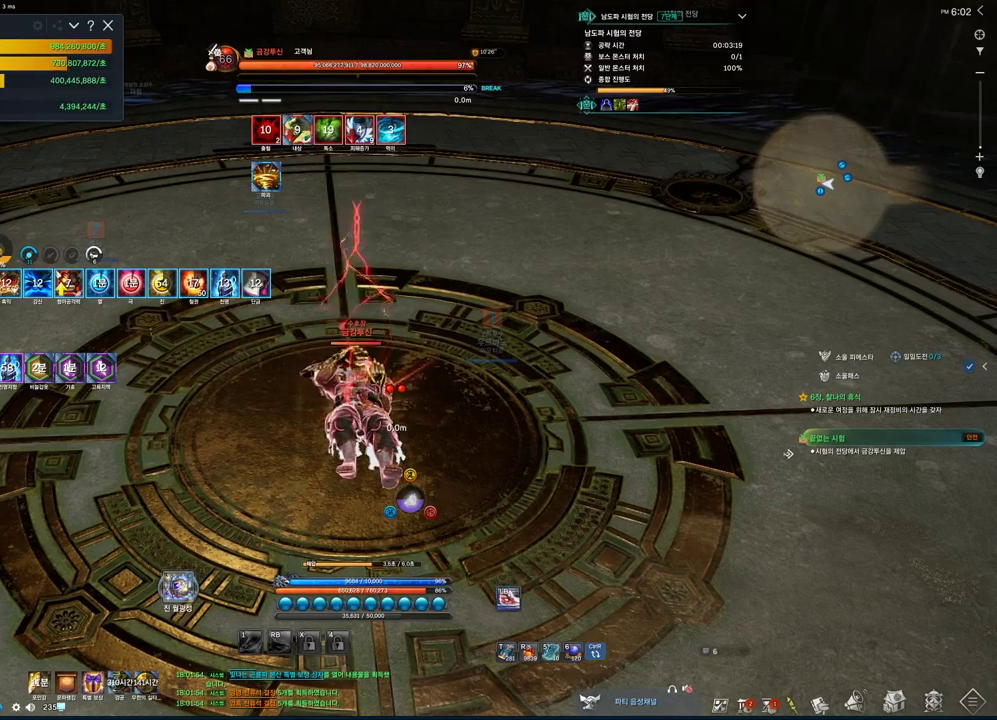
Gameplay with keyboard and mouse; each line is a JSON object with the keys and mouse buttons held at the frame after it. "events" lists presses ("down") and releases ("up") of "1", "2", "3", "4", "5", "a", "alt", "c", "ctrl", "d", "e", "f", "m", "q", "r", "s", "shift", "space", "t", "tab", "tilde", "v", "w", "x", "z", "mouse_left", "mouse_wheel", "mouse_right", "mouse_mb4" and "mouse_mb5" between this image and that frame as [ms after this image, input, new state], when the widget could be followed in between. "mouse_left", "mouse_wheel", "mouse_right", "mouse_mb4", "mouse_mb5" = the "left", "wheel", "right", "mb4", "mb5" buttons of the "mouse" list. No other keys are recorded. "wheel" means that the mouse wheel is clicked or scrolled. Not read: mouse_move.
{"keys": [], "mouse": ["left"], "events": [[333, "mouse_left", "down"]]}
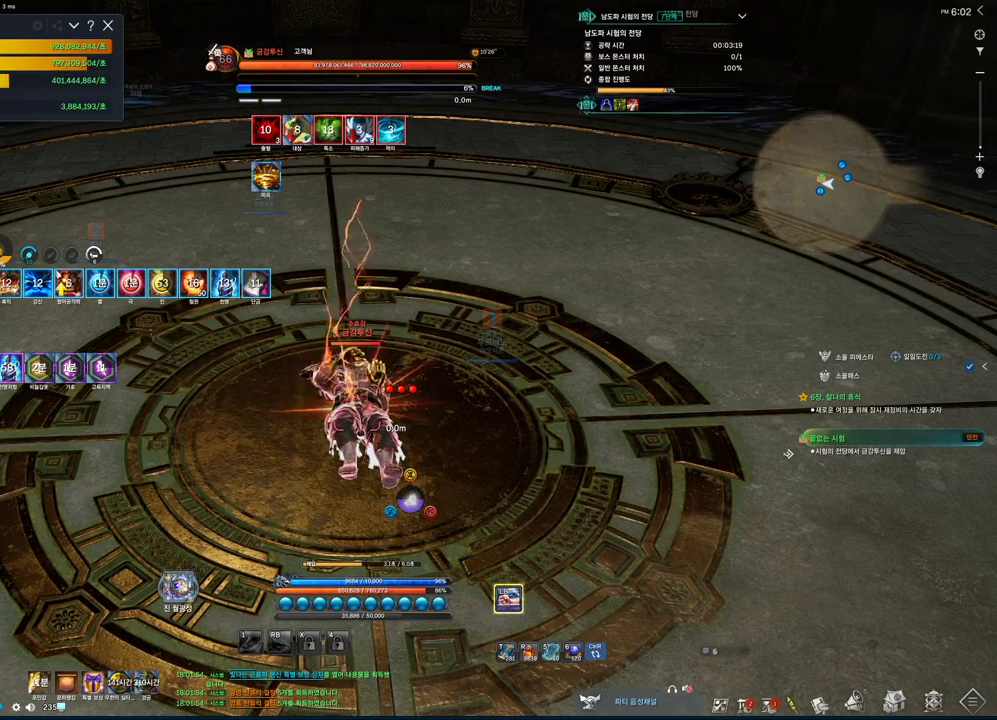
{"keys": [], "mouse": ["left"], "events": [[66, "mouse_left", "up"], [100, "mouse_left", "down"], [200, "mouse_left", "up"], [266, "mouse_left", "down"], [400, "mouse_left", "up"], [433, "mouse_left", "down"]]}
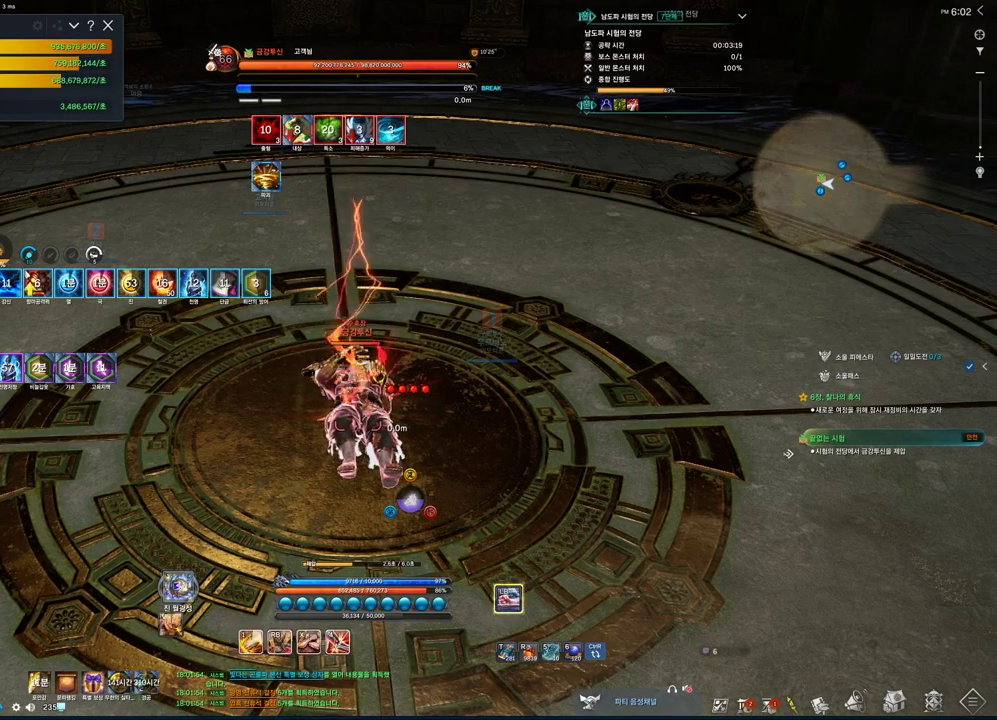
{"keys": [], "mouse": [], "events": [[33, "mouse_left", "up"], [66, "mouse_left", "down"], [166, "mouse_left", "up"], [266, "mouse_left", "down"], [333, "mouse_left", "up"], [366, "mouse_left", "down"], [500, "mouse_left", "up"]]}
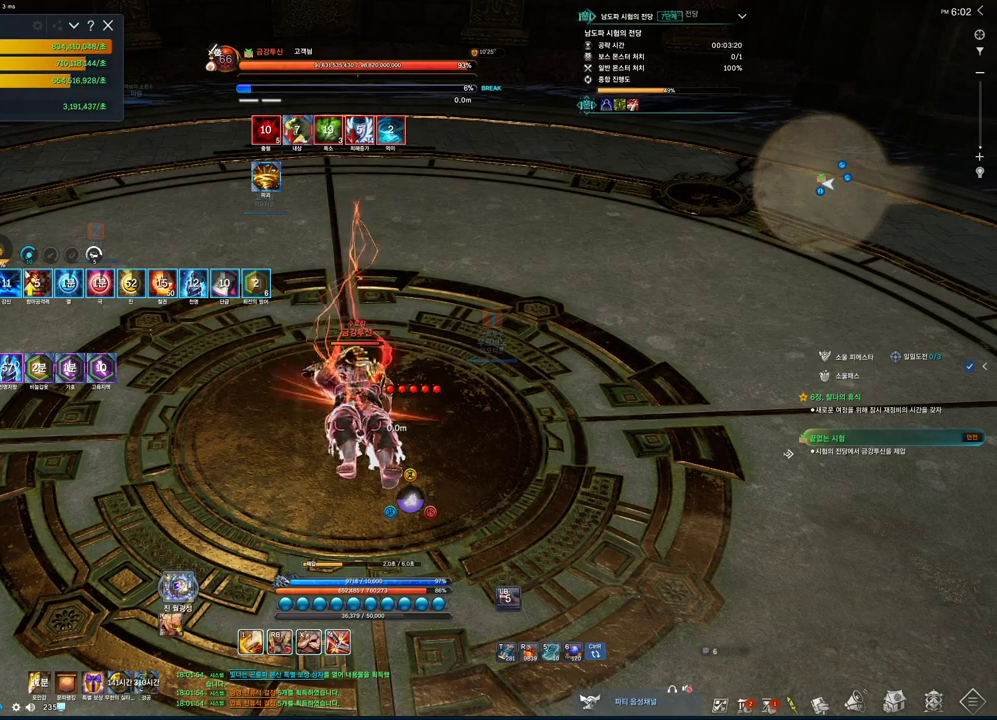
{"keys": [], "mouse": [], "events": [[66, "mouse_left", "down"], [133, "mouse_left", "up"], [200, "mouse_left", "down"], [266, "mouse_left", "up"]]}
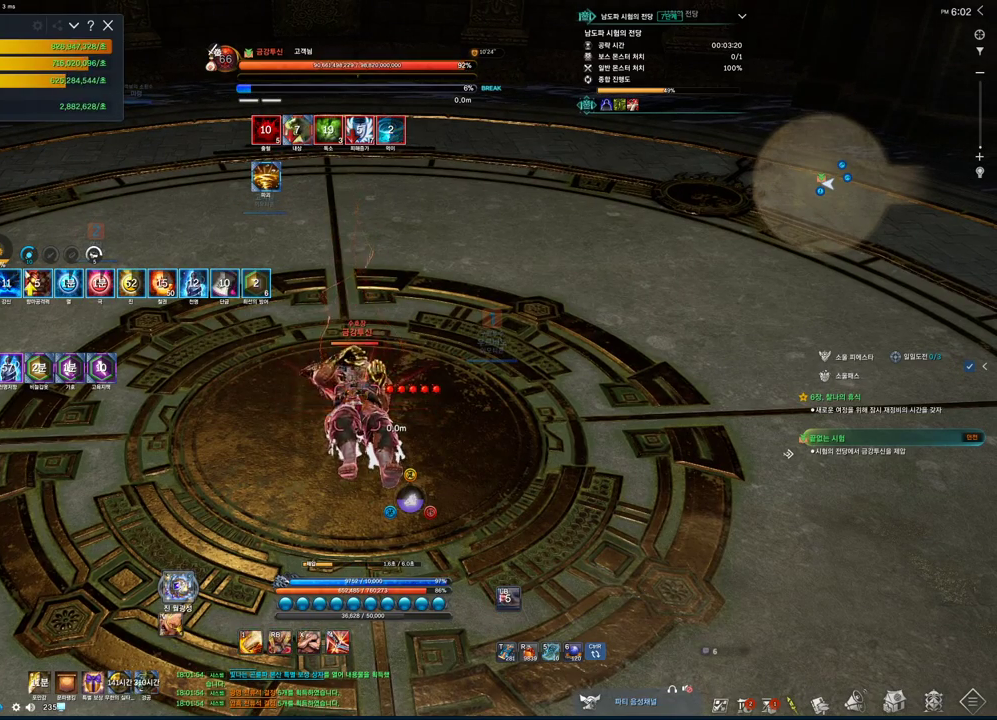
{"keys": [], "mouse": [], "events": [[66, "mouse_mb4", "down"], [100, "mouse_mb4", "up"]]}
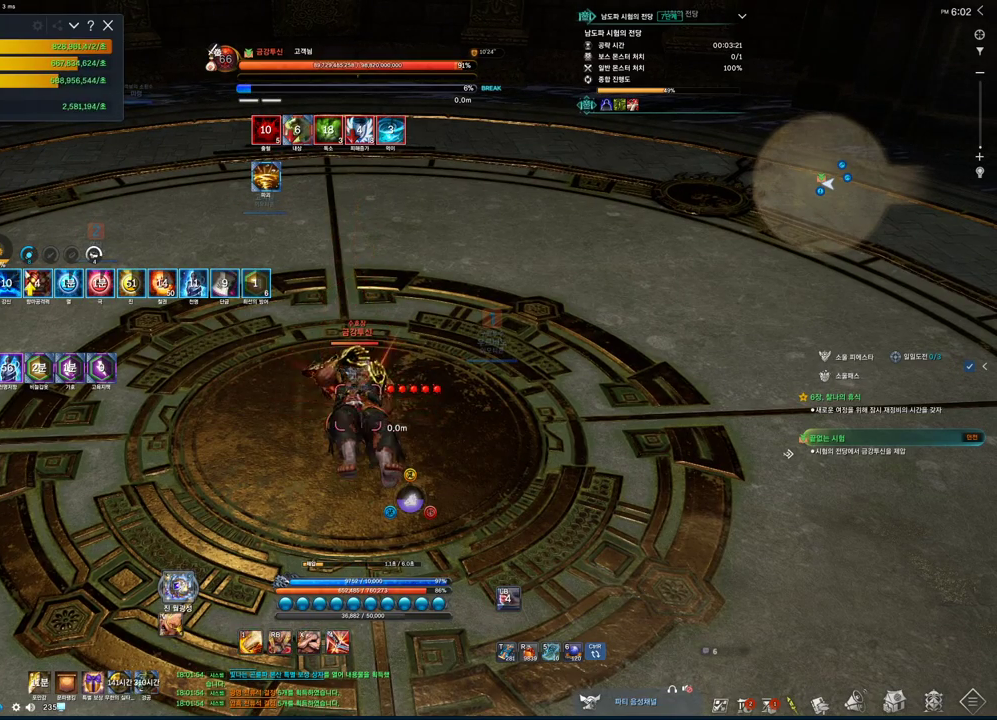
{"keys": [], "mouse": [], "events": []}
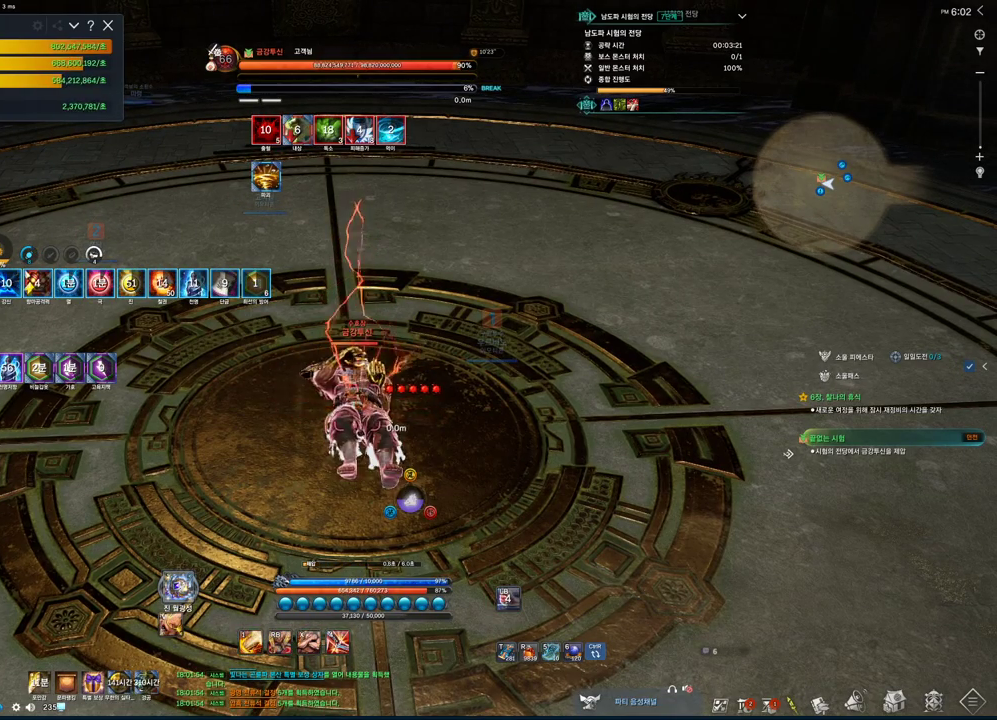
{"keys": [], "mouse": [], "events": [[33, "mouse_right", "down"], [133, "mouse_right", "up"], [200, "mouse_right", "down"], [300, "mouse_right", "up"], [333, "mouse_right", "down"], [433, "mouse_right", "up"]]}
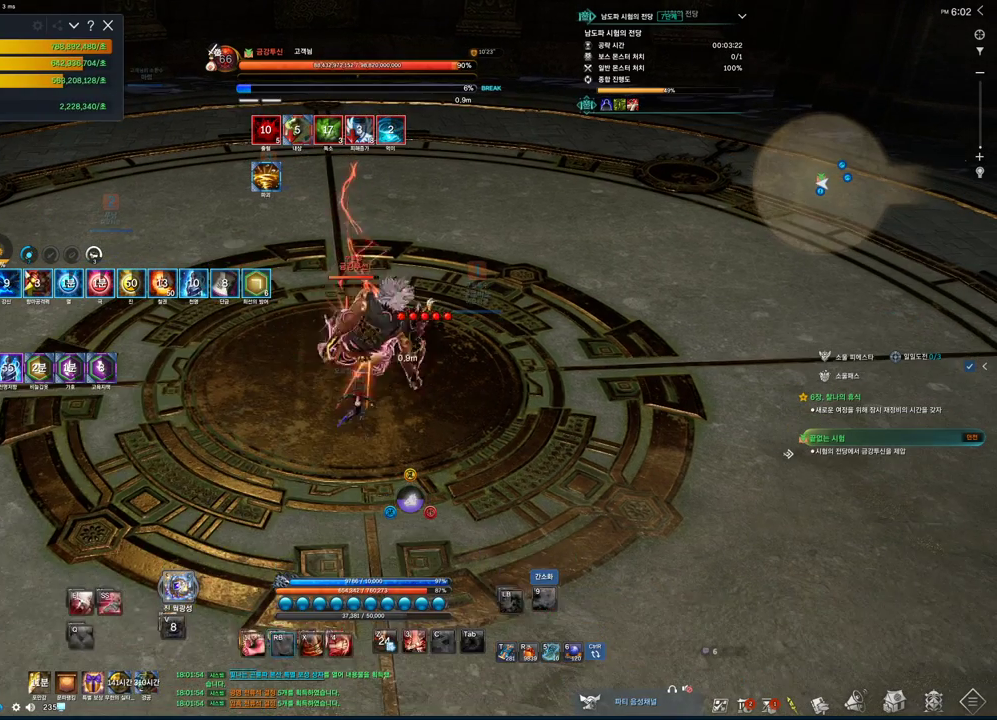
{"keys": ["s"], "mouse": [], "events": [[100, "w", "down"], [300, "w", "up"], [400, "s", "down"]]}
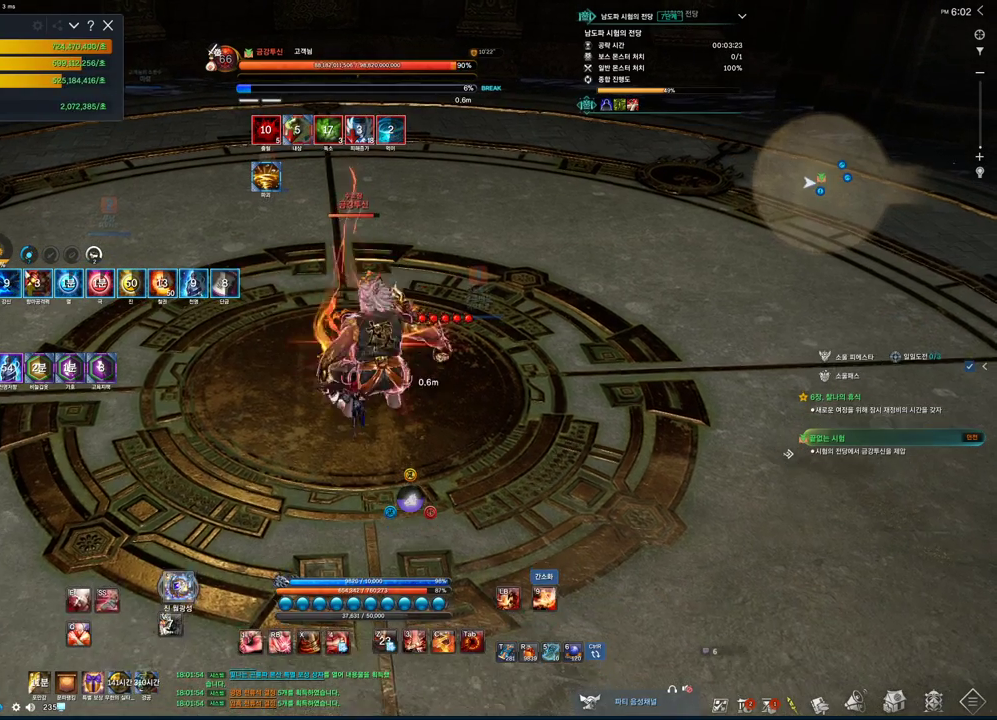
{"keys": [], "mouse": [], "events": [[66, "1", "down"], [266, "1", "up"], [266, "mouse_left", "down"], [333, "s", "up"], [400, "mouse_left", "up"]]}
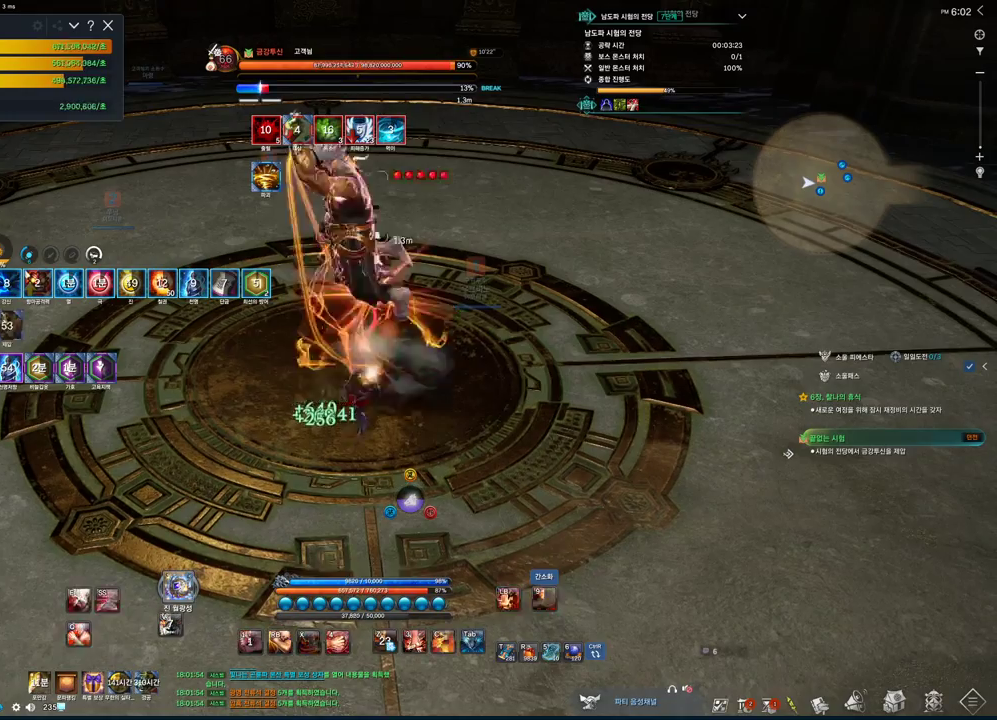
{"keys": ["q"], "mouse": [], "events": [[133, "q", "down"]]}
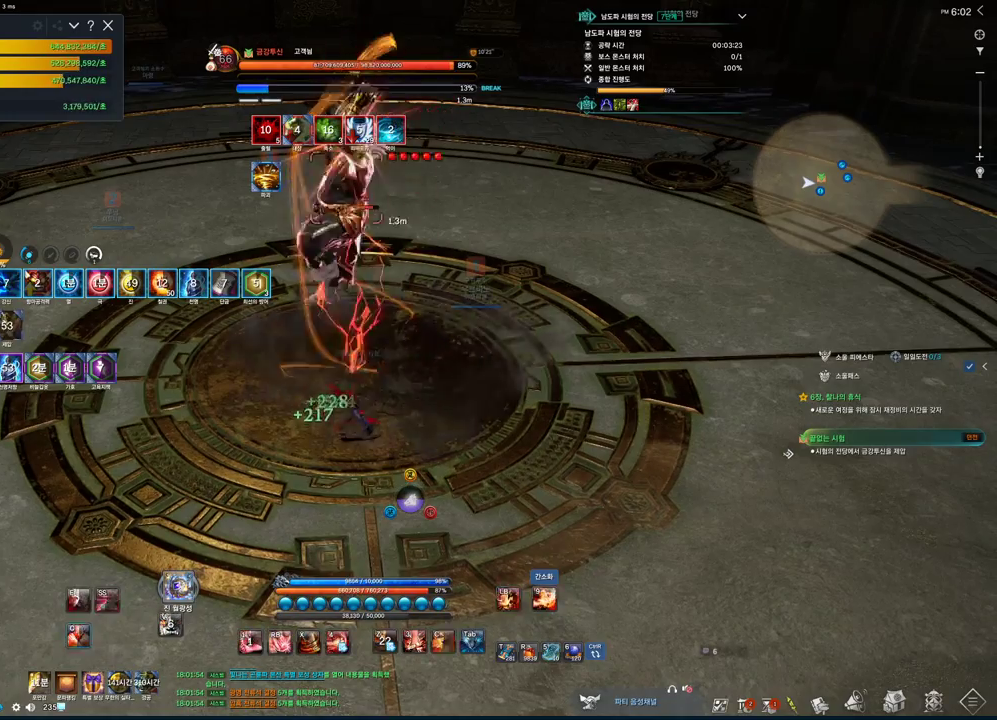
{"keys": ["4"], "mouse": [], "events": [[233, "q", "up"], [433, "4", "down"]]}
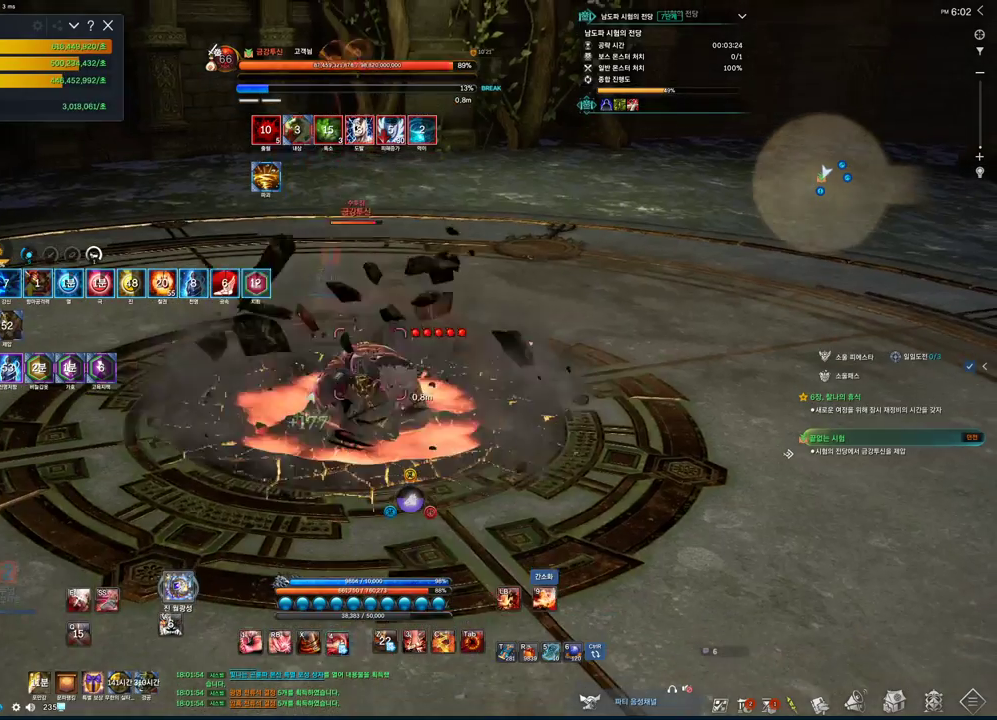
{"keys": [], "mouse": [], "events": [[166, "4", "up"]]}
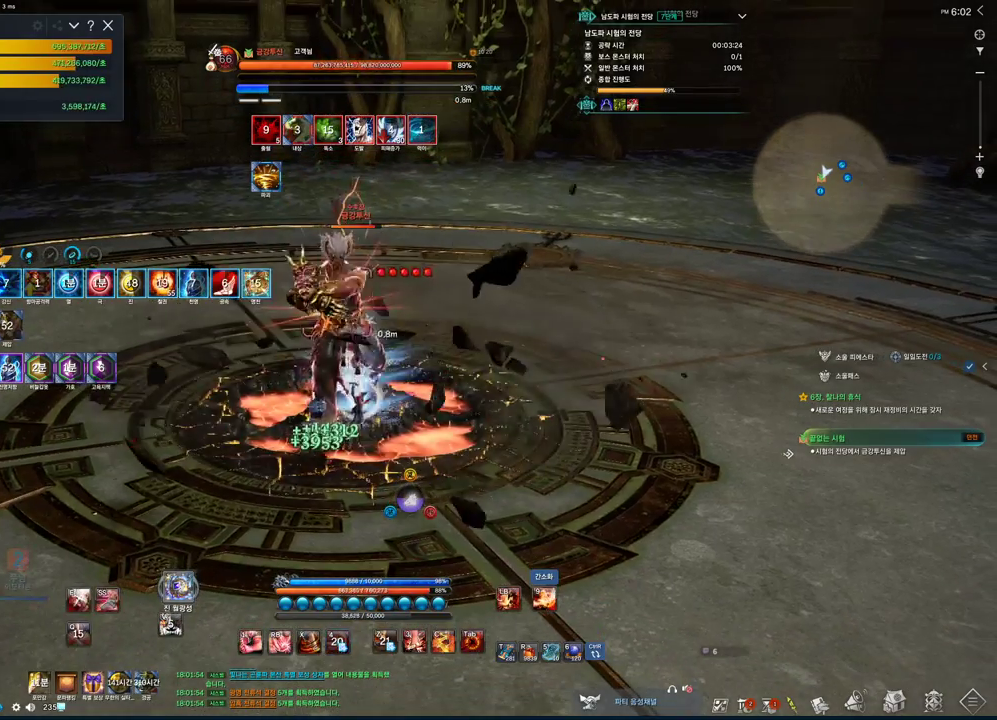
{"keys": ["tab"], "mouse": [], "events": [[233, "1", "down"], [366, "1", "up"], [433, "tab", "down"]]}
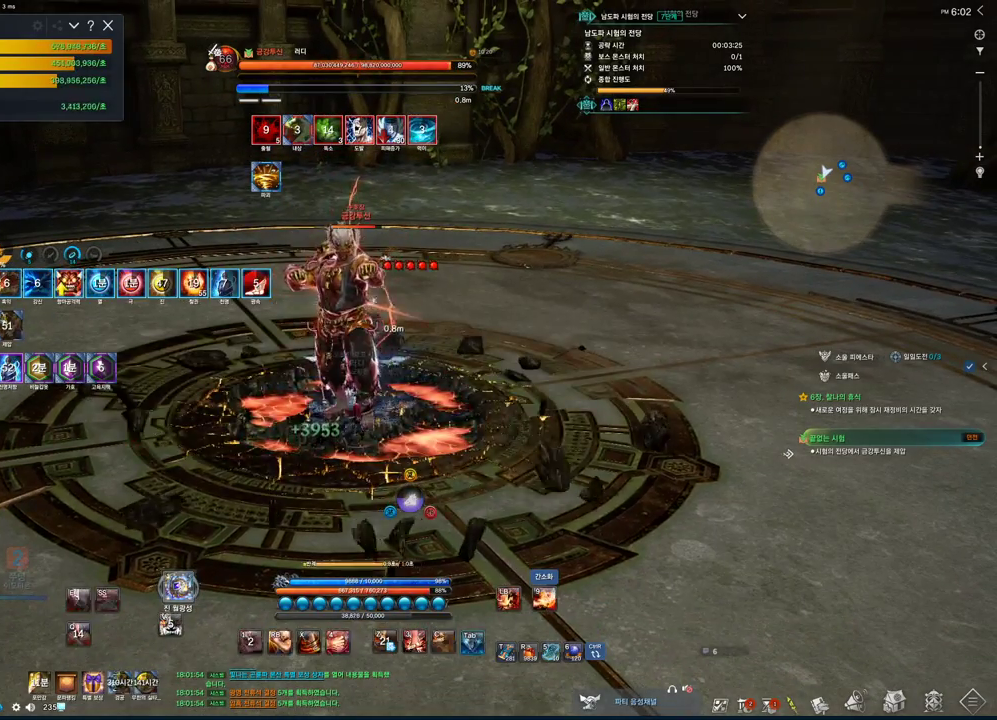
{"keys": [], "mouse": [], "events": [[66, "4", "down"], [66, "tab", "up"], [200, "4", "up"]]}
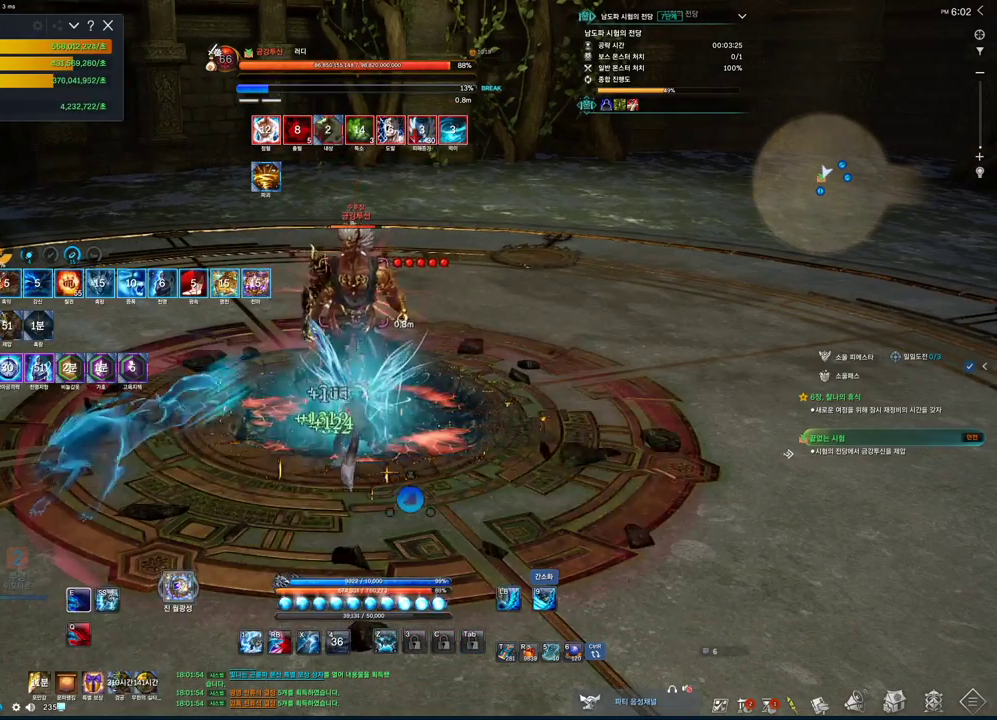
{"keys": [], "mouse": [], "events": [[33, "mouse_left", "down"], [133, "mouse_left", "up"], [133, "tilde", "down"], [333, "tilde", "up"]]}
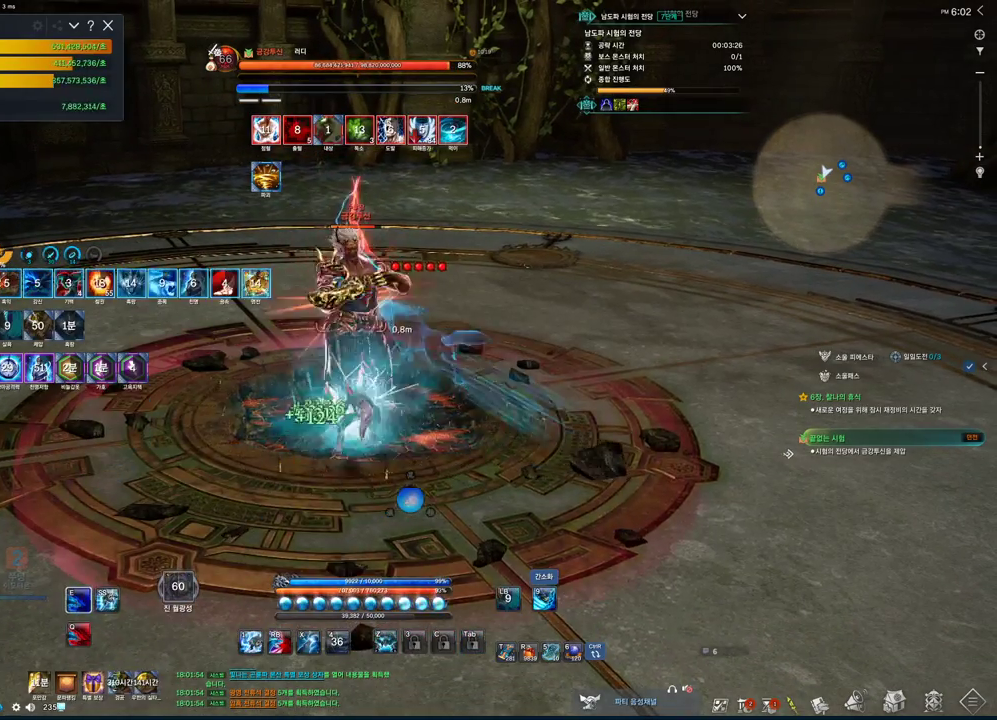
{"keys": ["2", "d"], "mouse": [], "events": [[33, "1", "down"], [133, "1", "up"], [233, "d", "down"], [266, "2", "down"]]}
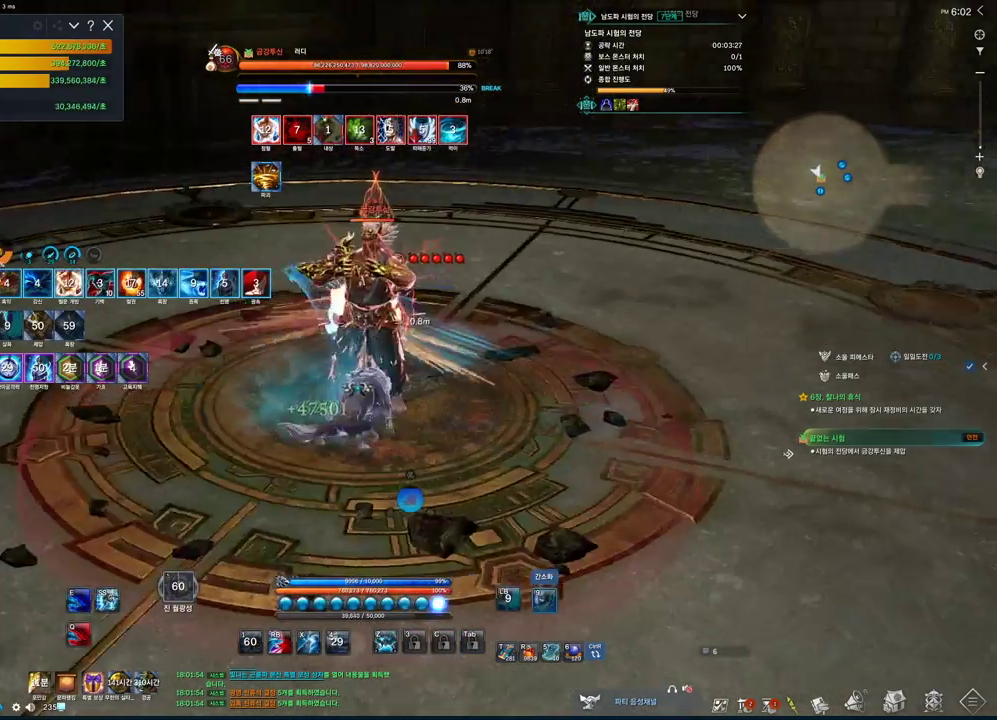
{"keys": ["2"], "mouse": [], "events": [[333, "d", "up"]]}
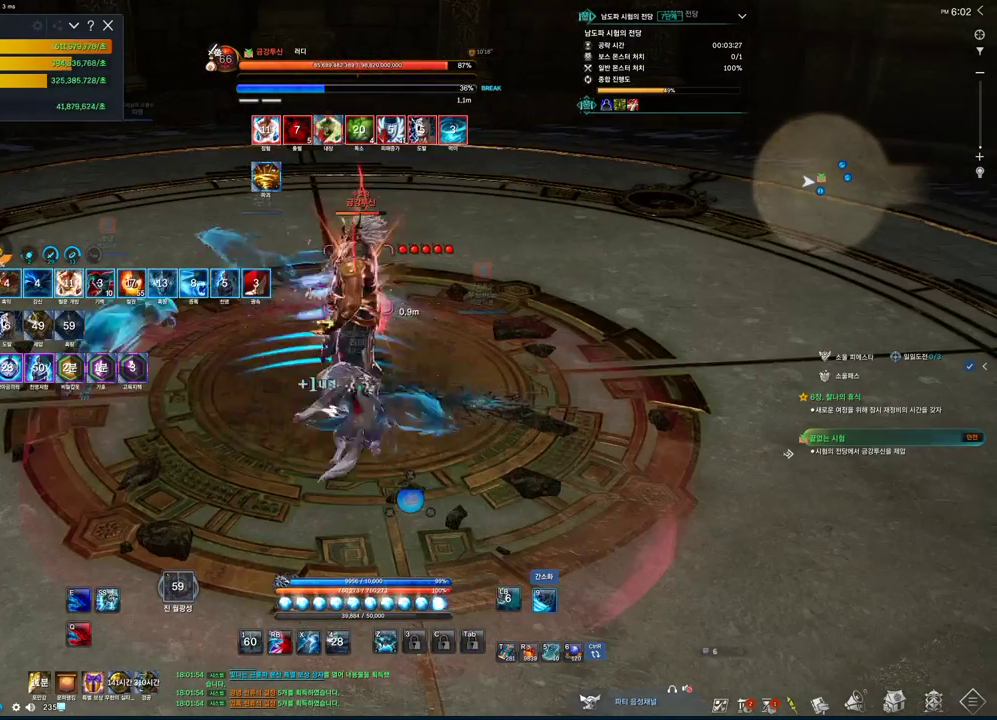
{"keys": ["2"], "mouse": [], "events": []}
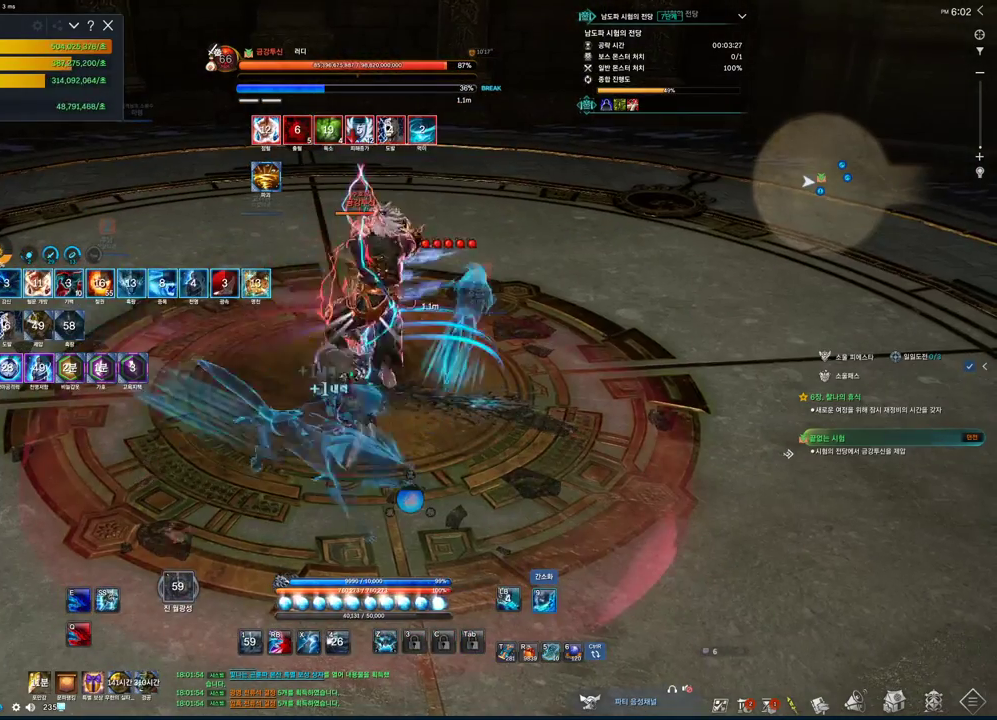
{"keys": [], "mouse": [], "events": [[200, "2", "up"], [333, "mouse_left", "down"], [466, "mouse_left", "up"]]}
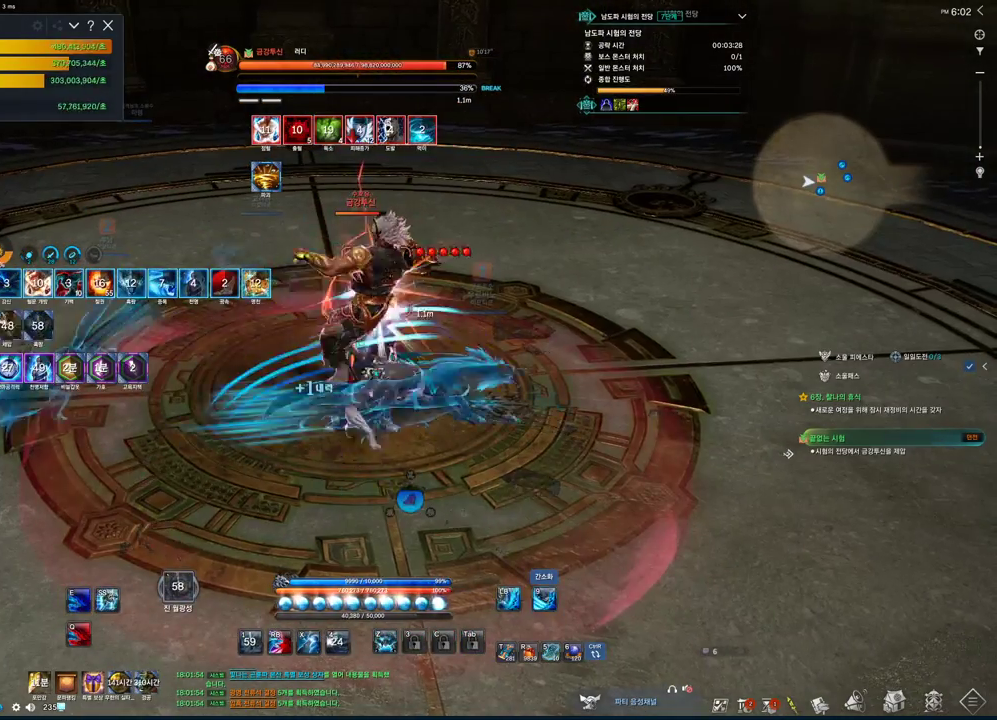
{"keys": ["2", "a", "s"], "mouse": [], "events": [[33, "2", "down"], [200, "a", "down"], [466, "s", "down"]]}
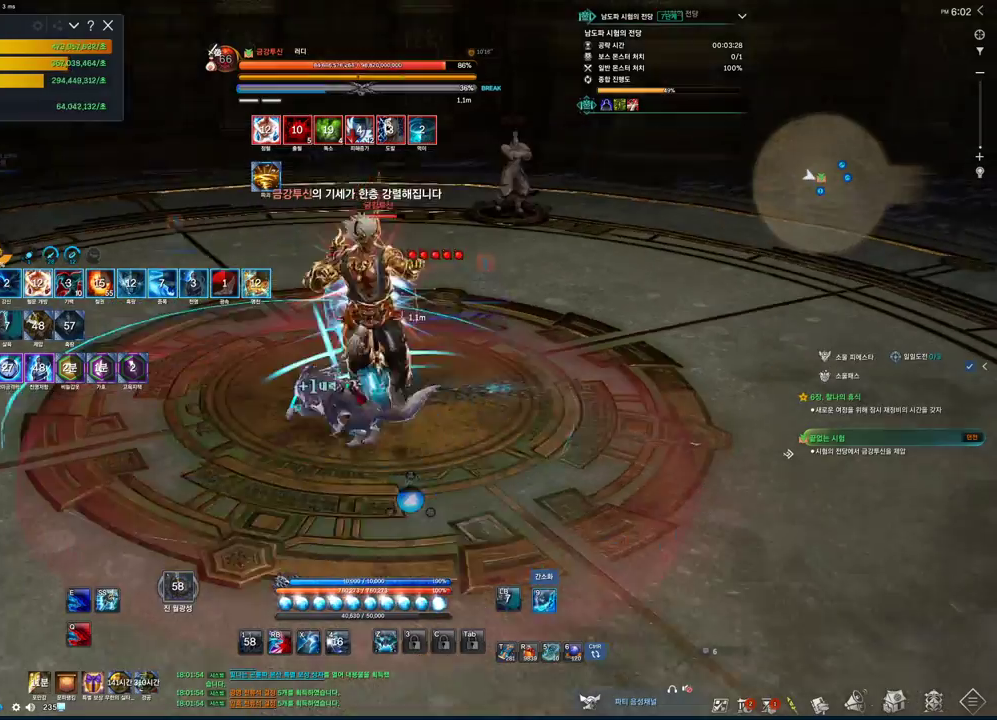
{"keys": ["2"], "mouse": [], "events": [[33, "a", "up"], [233, "s", "up"]]}
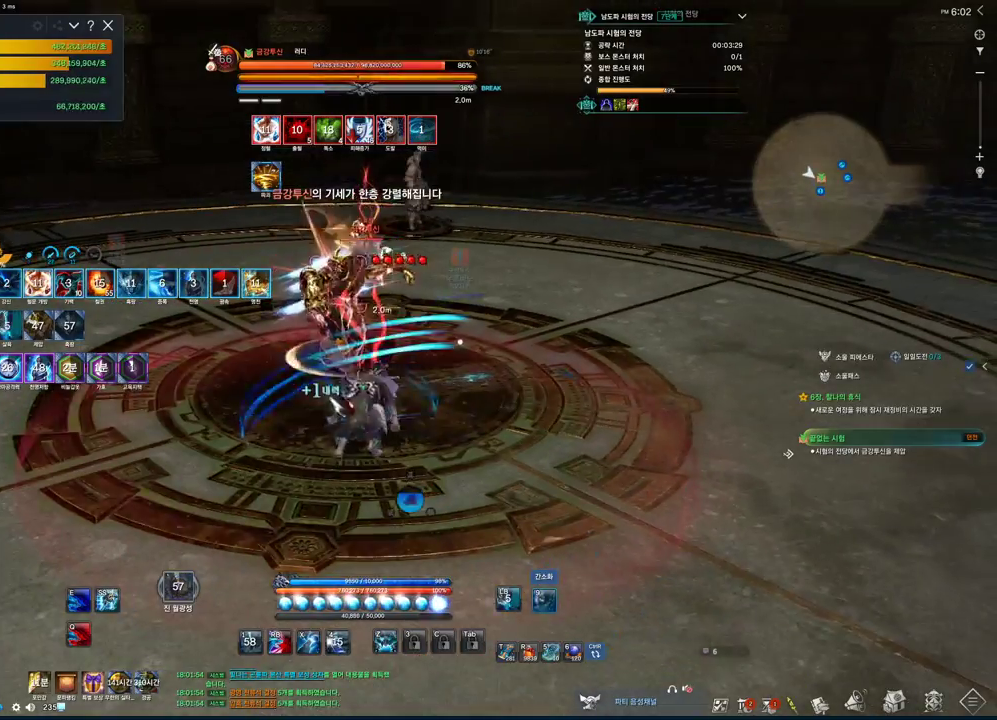
{"keys": [], "mouse": [], "events": [[266, "a", "down"], [366, "a", "up"], [433, "2", "up"]]}
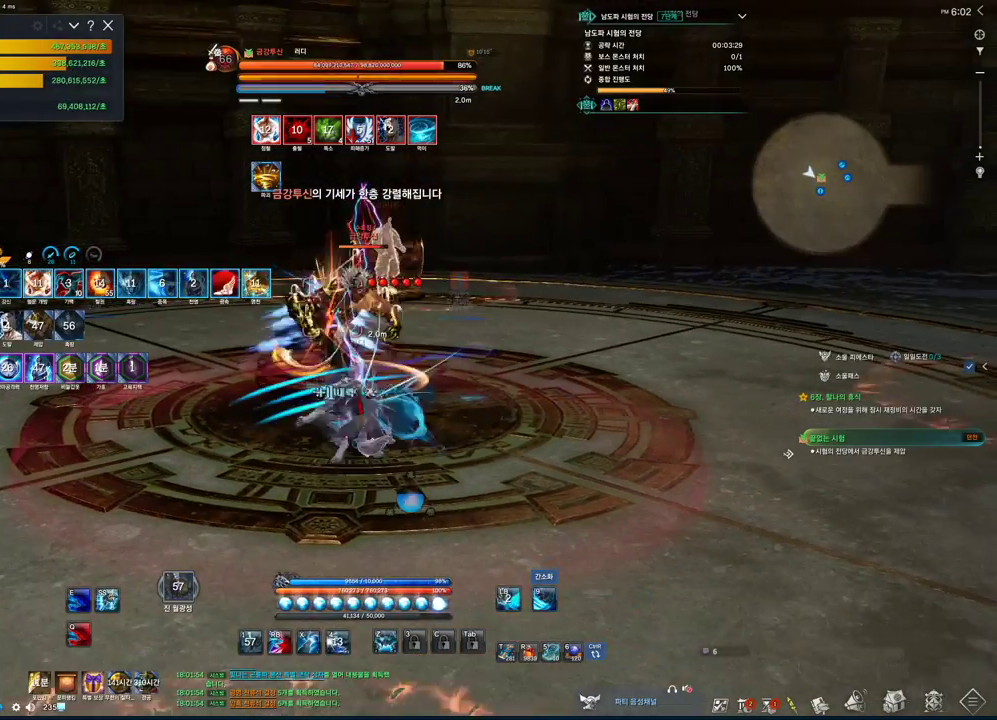
{"keys": ["2", "a"], "mouse": [], "events": [[66, "mouse_left", "down"], [200, "mouse_left", "up"], [266, "2", "down"], [500, "a", "down"]]}
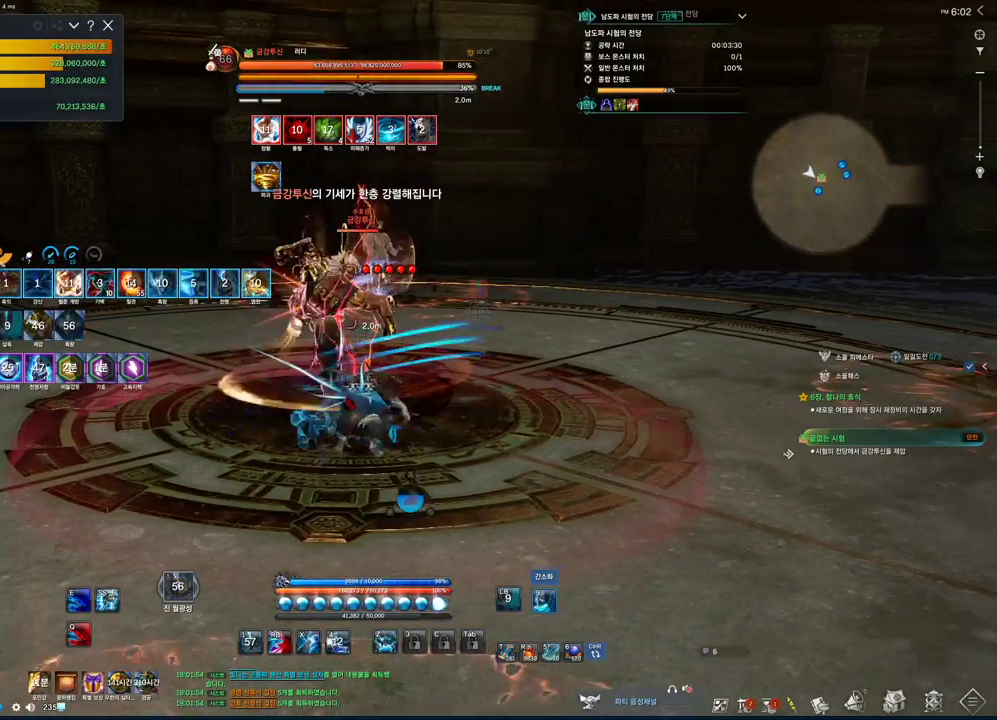
{"keys": ["2"], "mouse": [], "events": [[66, "a", "up"]]}
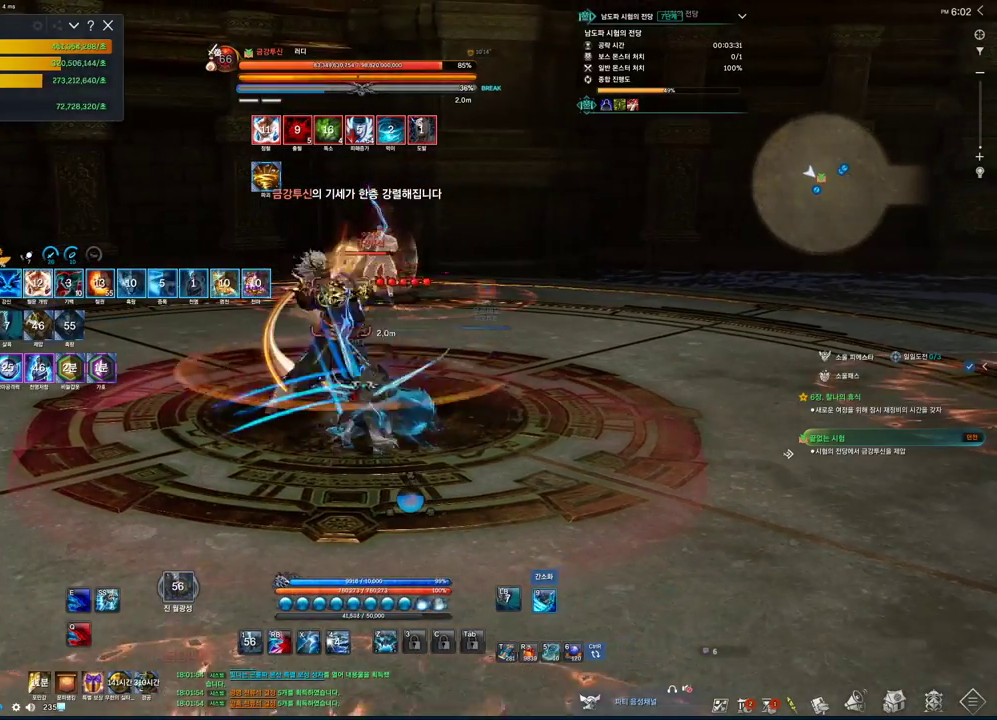
{"keys": ["2"], "mouse": [], "events": []}
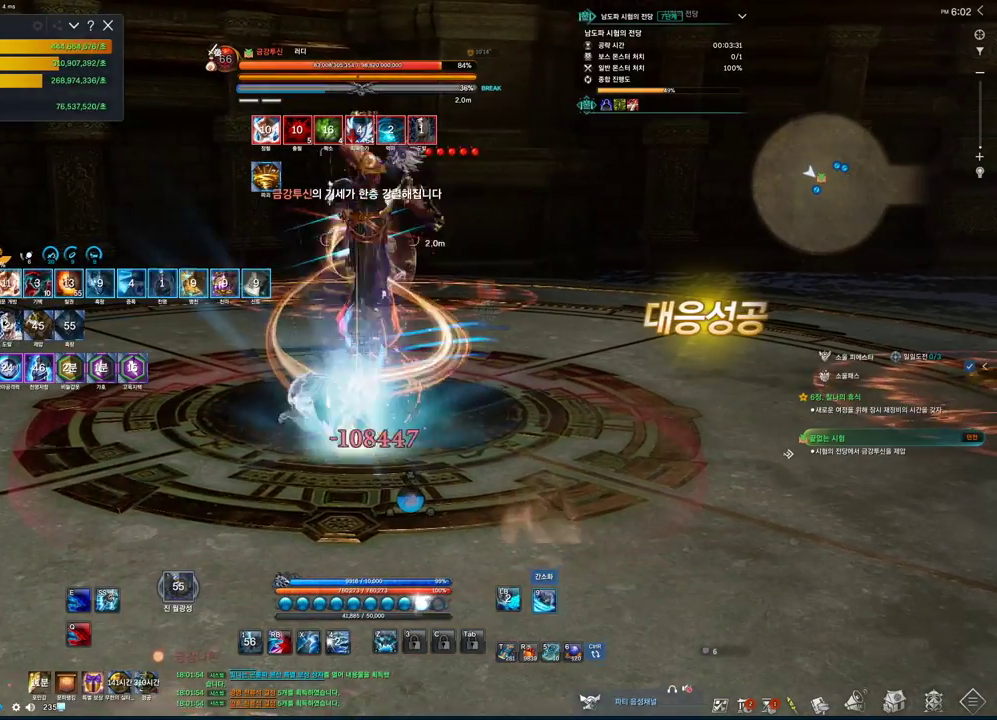
{"keys": [], "mouse": ["left"], "events": [[200, "2", "up"], [400, "mouse_left", "down"]]}
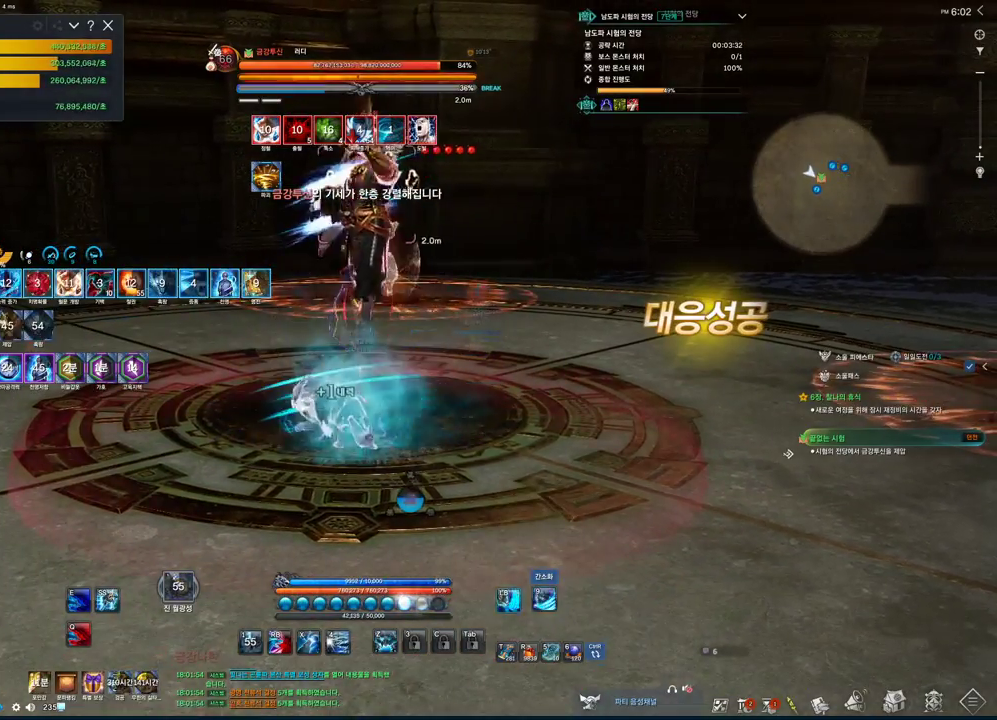
{"keys": ["2", "d"], "mouse": [], "events": [[33, "2", "down"], [33, "mouse_left", "up"], [166, "d", "down"]]}
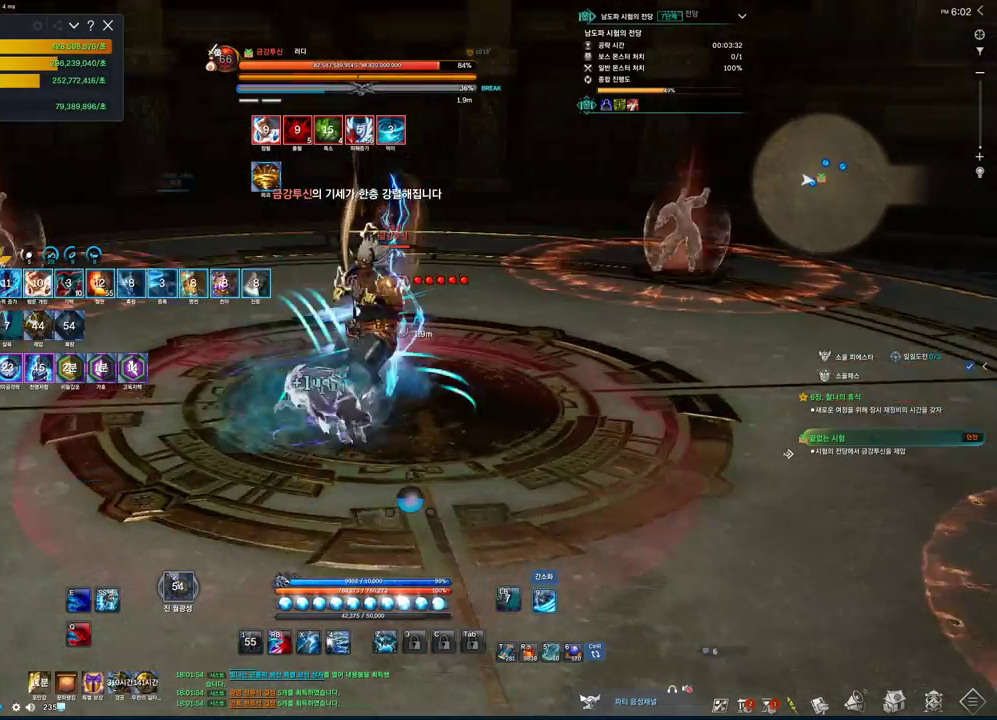
{"keys": ["d"], "mouse": [], "events": [[266, "2", "up"]]}
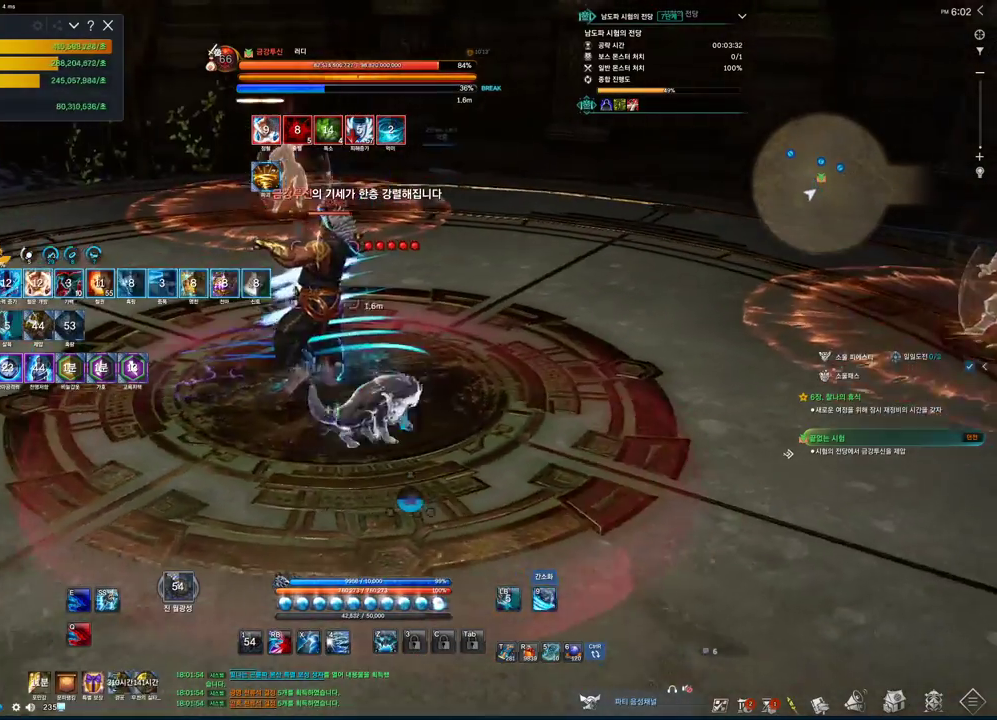
{"keys": ["2"], "mouse": [], "events": [[33, "4", "down"], [33, "d", "up"], [66, "4", "up"], [300, "2", "down"]]}
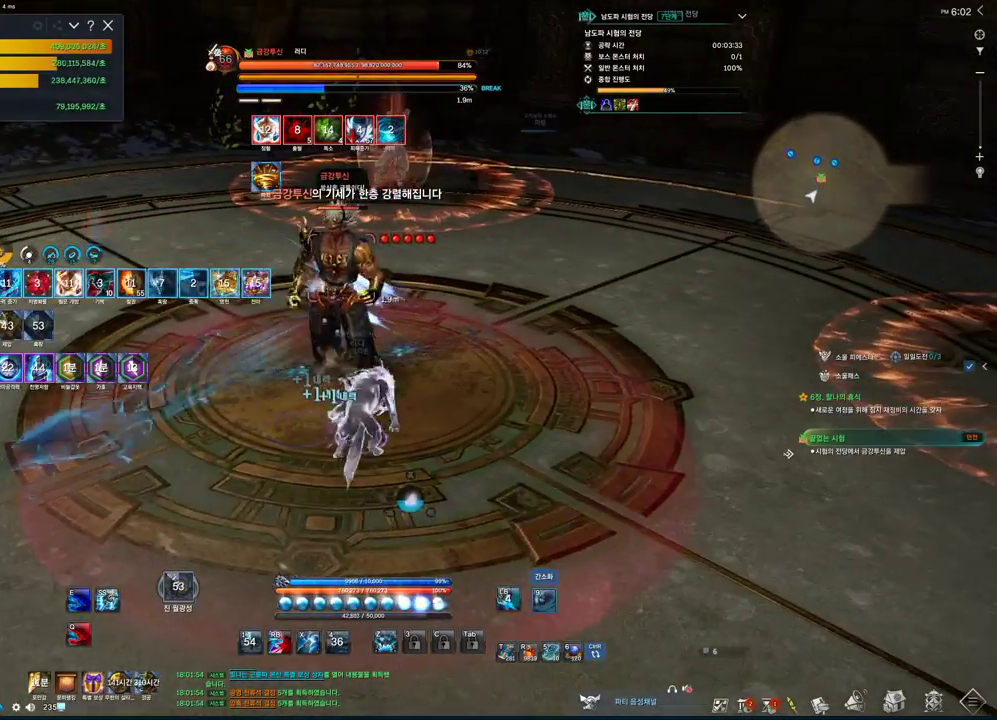
{"keys": ["2"], "mouse": [], "events": [[66, "a", "down"], [233, "a", "up"]]}